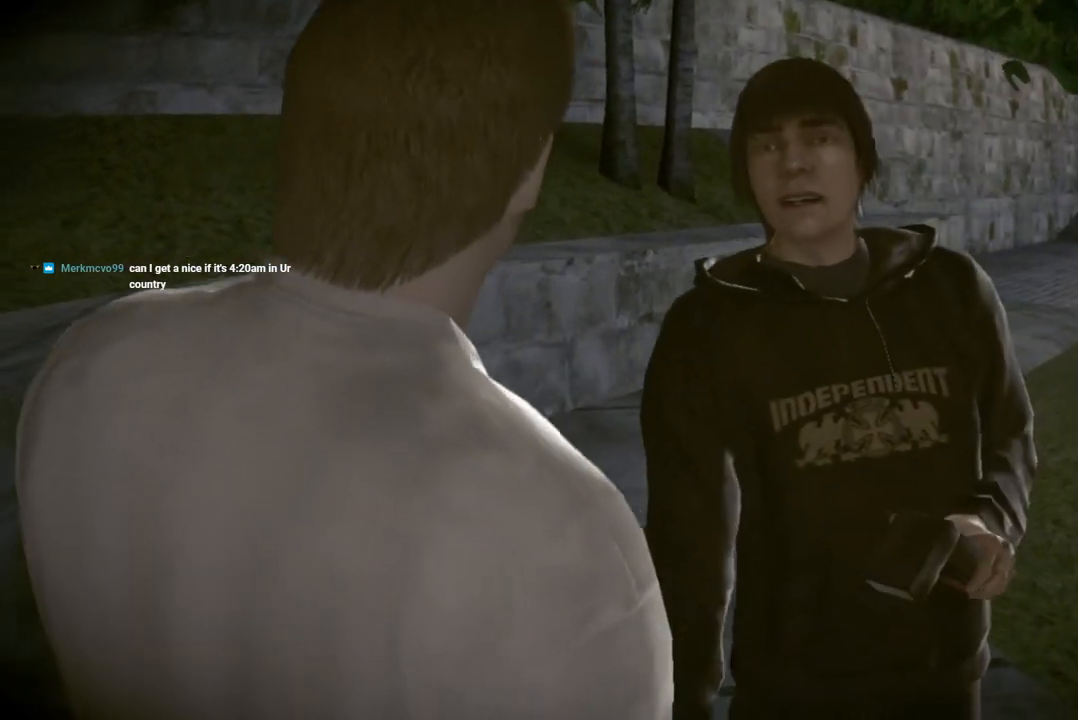
Gameplay with a controller (PlayStation layout); each line is a JSON object with the inputs held at the frame after it (dt_ms = milliseconds from this image to that frame). "events" lists button and stick changes between this image and that frame as [ms after this image, input, new state], when the widget could be followed in between. Not read: L3 R3.
{"dt_ms": 500, "buttons": ["CROSS"], "left_stick": "center", "right_stick": "center", "events": [[300, "CROSS", "down"]]}
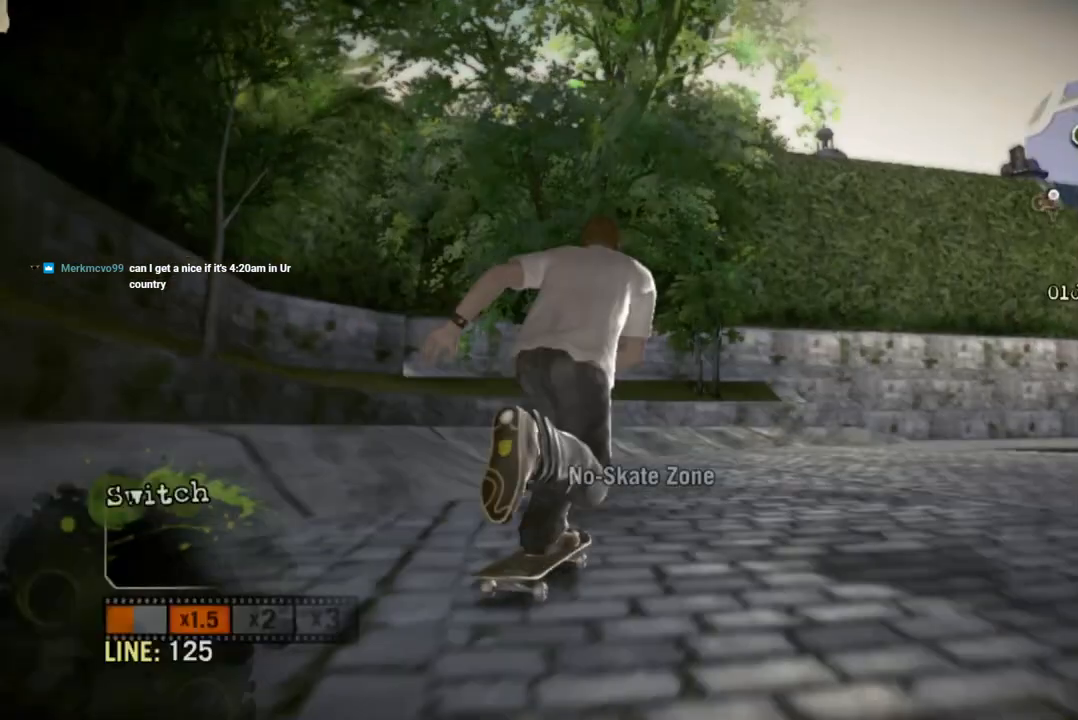
{"dt_ms": 500, "buttons": [], "left_stick": "center", "right_stick": "center", "events": [[17, "CROSS", "up"]]}
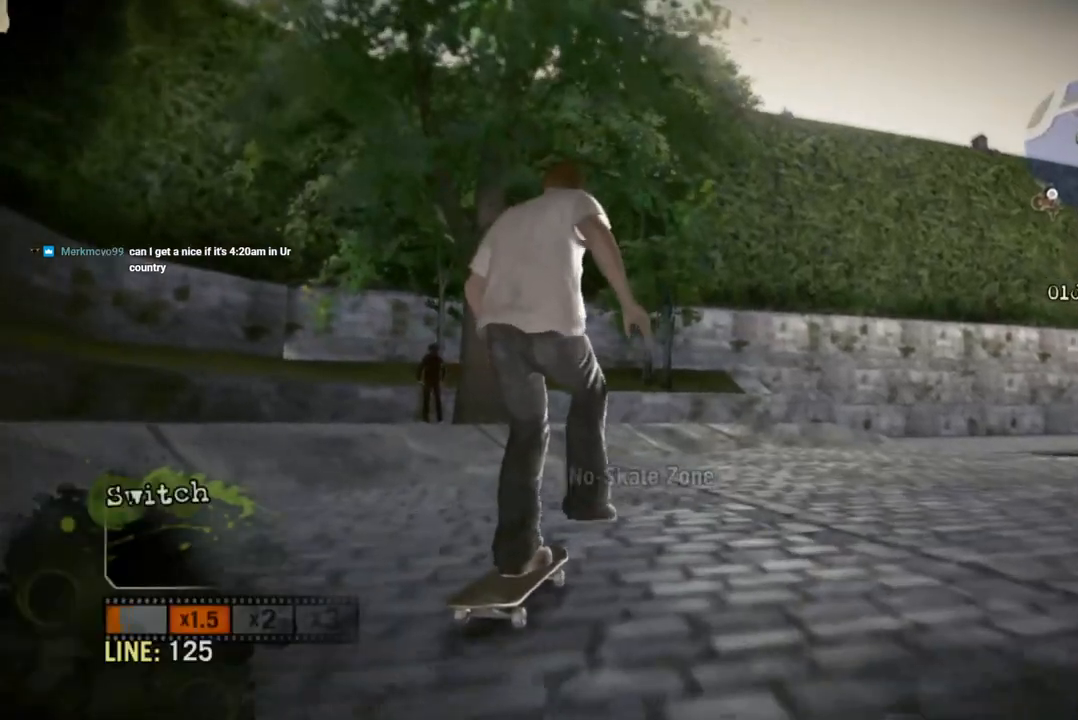
{"dt_ms": 500, "buttons": [], "left_stick": "right", "right_stick": "center", "events": [[33, "left_stick", "right"], [233, "left_stick", "center"], [417, "left_stick", "right"]]}
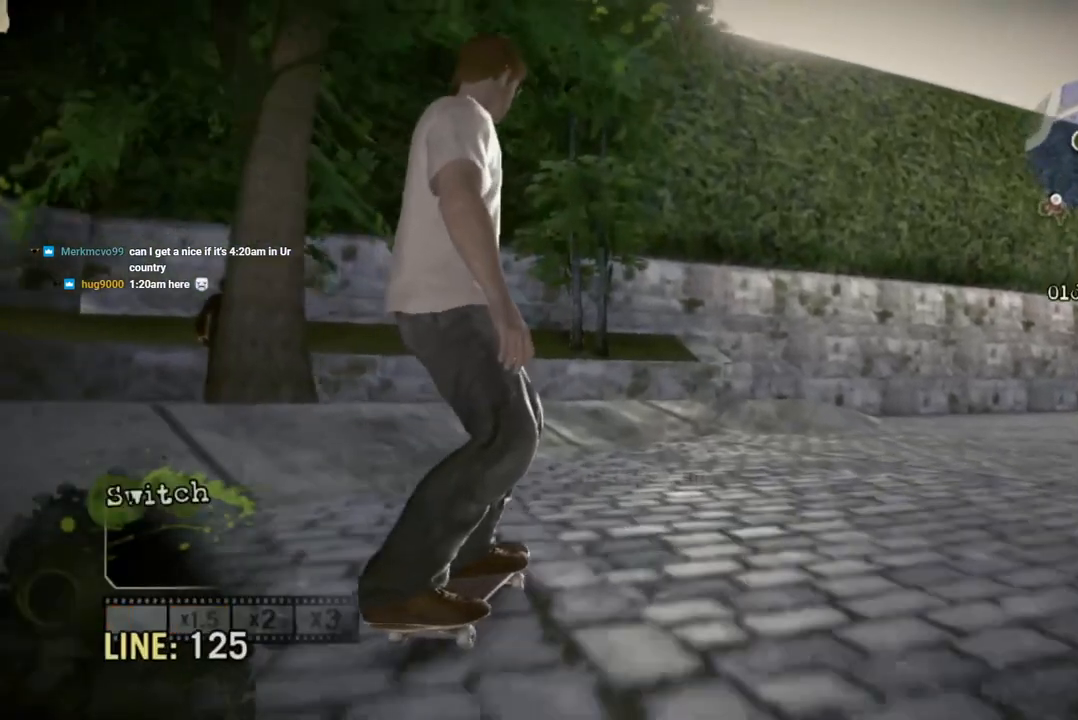
{"dt_ms": 500, "buttons": [], "left_stick": "right", "right_stick": "center", "events": []}
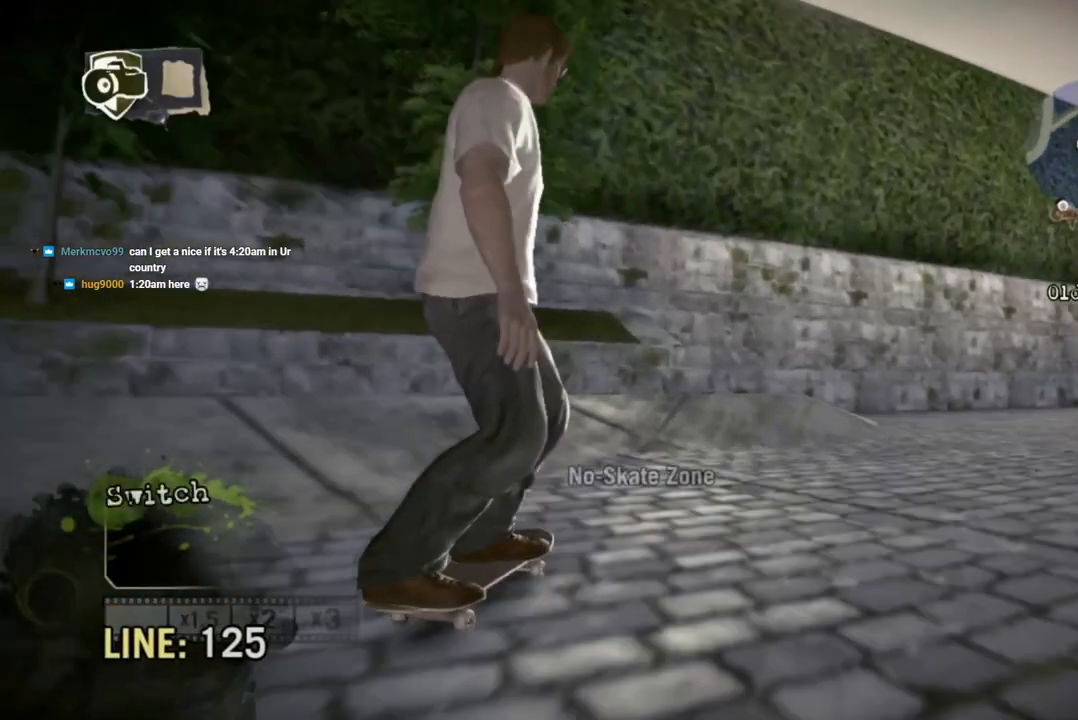
{"dt_ms": 500, "buttons": [], "left_stick": "right", "right_stick": "center", "events": [[100, "CROSS", "down"], [267, "CROSS", "up"]]}
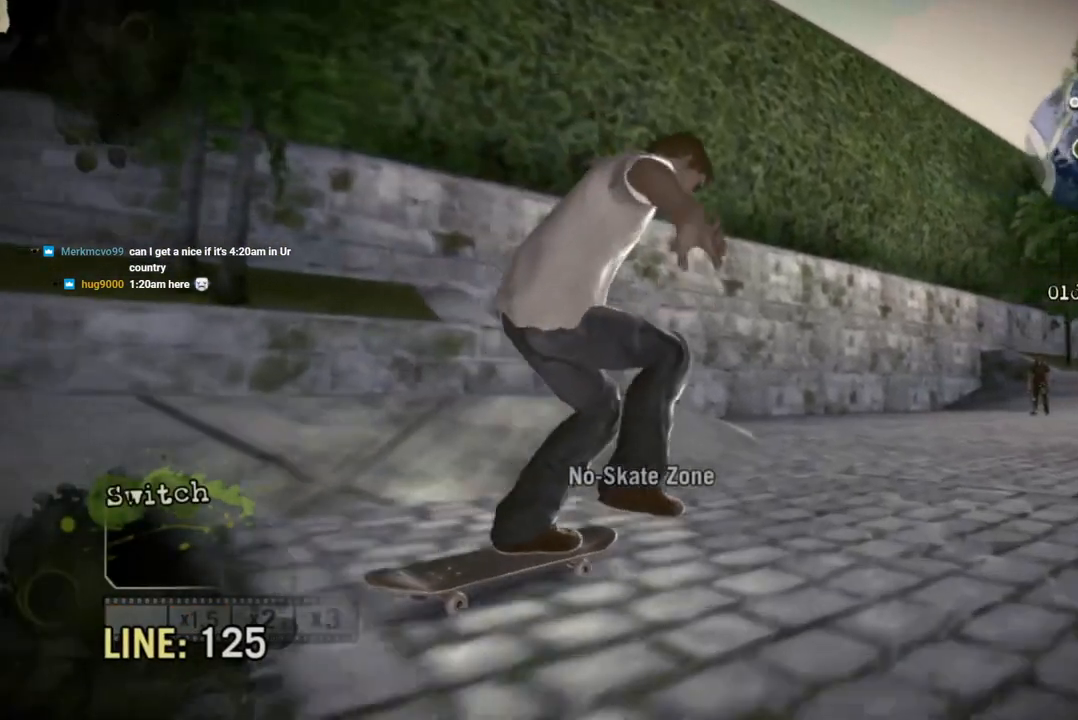
{"dt_ms": 500, "buttons": [], "left_stick": "center", "right_stick": "center", "events": [[17, "left_stick", "center"], [183, "left_stick", "right"], [317, "left_stick", "center"]]}
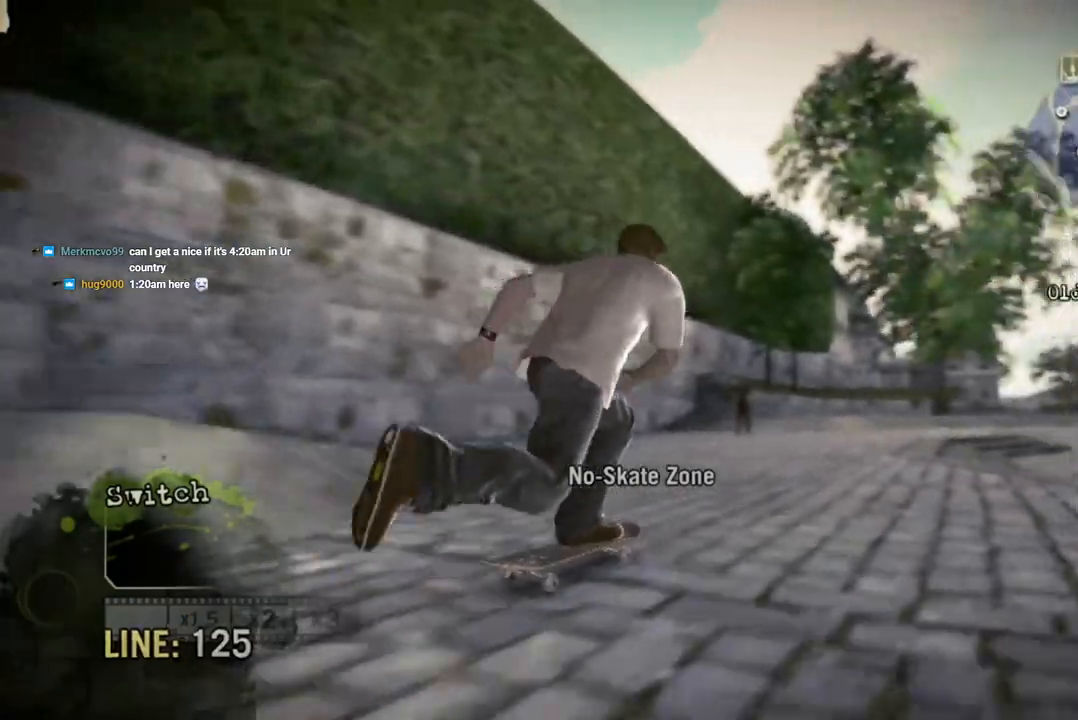
{"dt_ms": 500, "buttons": [], "left_stick": "center", "right_stick": "center", "events": [[183, "left_stick", "left"], [333, "left_stick", "center"]]}
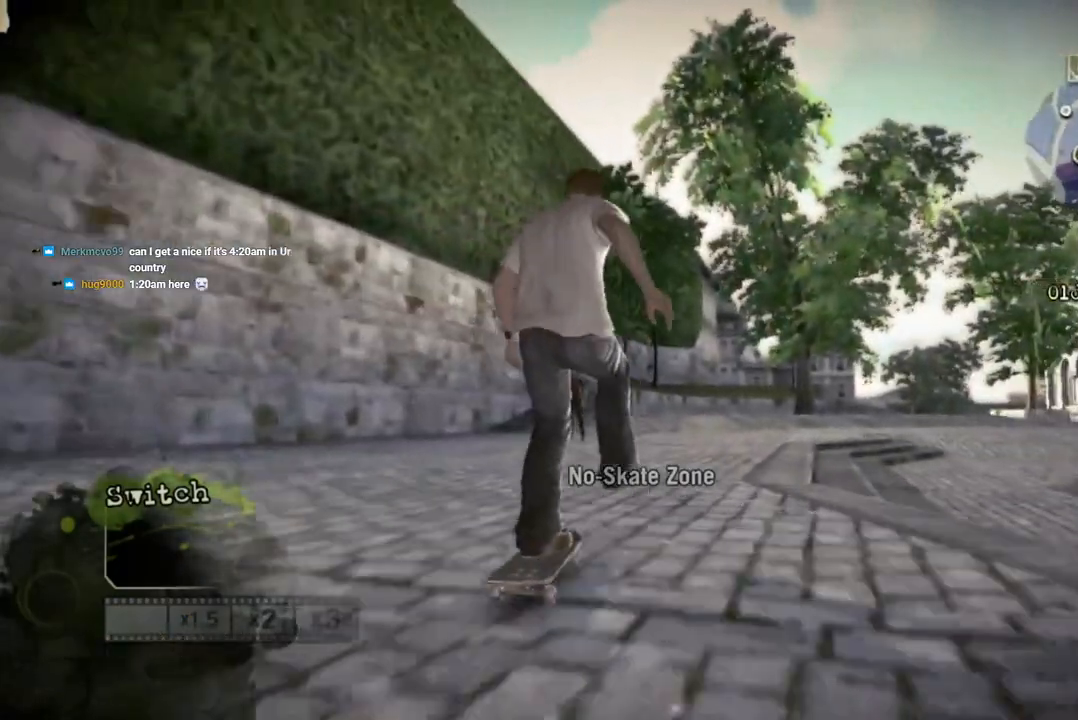
{"dt_ms": 500, "buttons": [], "left_stick": "center", "right_stick": "center", "events": []}
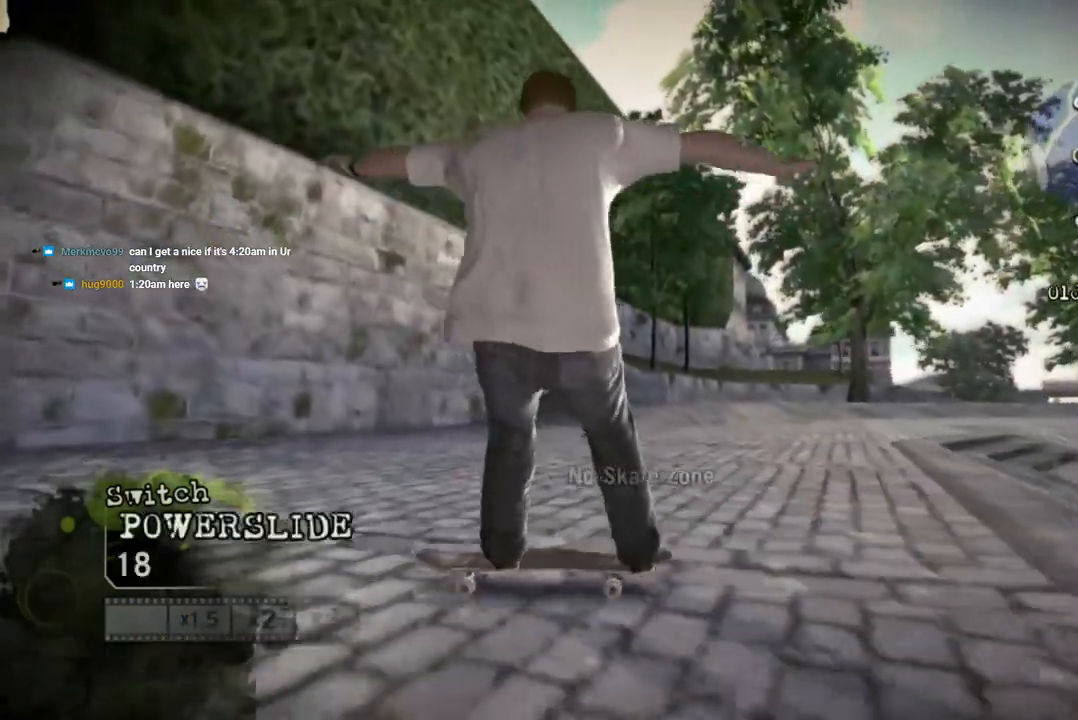
{"dt_ms": 500, "buttons": [], "left_stick": "left", "right_stick": "center", "events": [[33, "left_stick", "down-left"], [300, "left_stick", "left"]]}
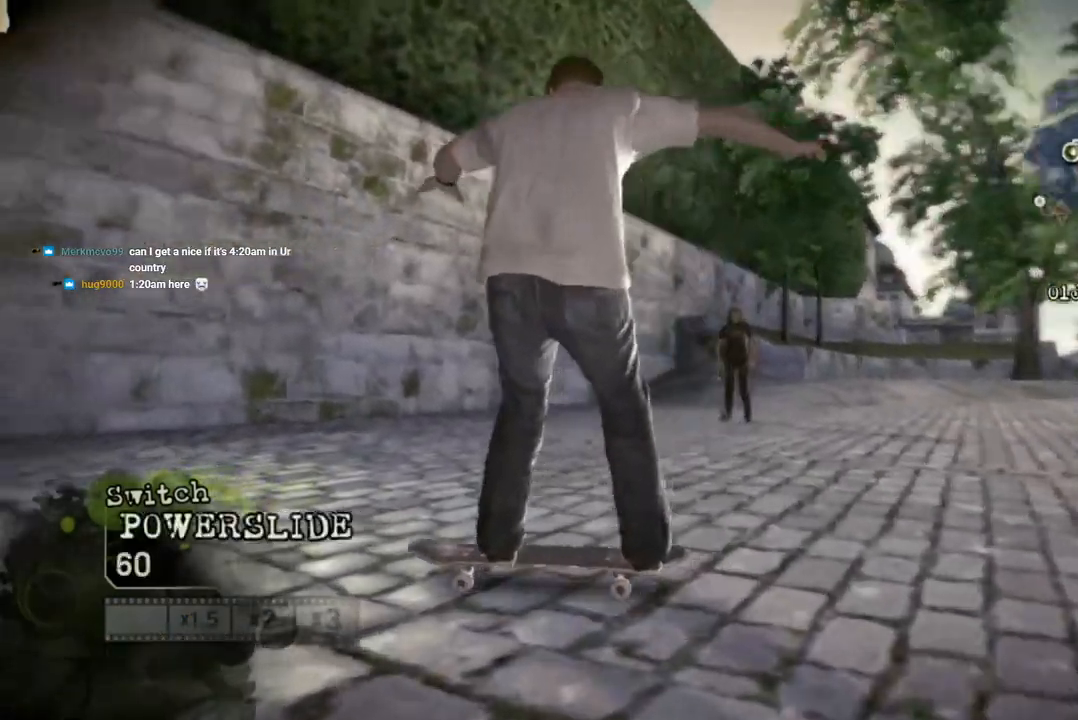
{"dt_ms": 500, "buttons": [], "left_stick": "left", "right_stick": "center", "events": []}
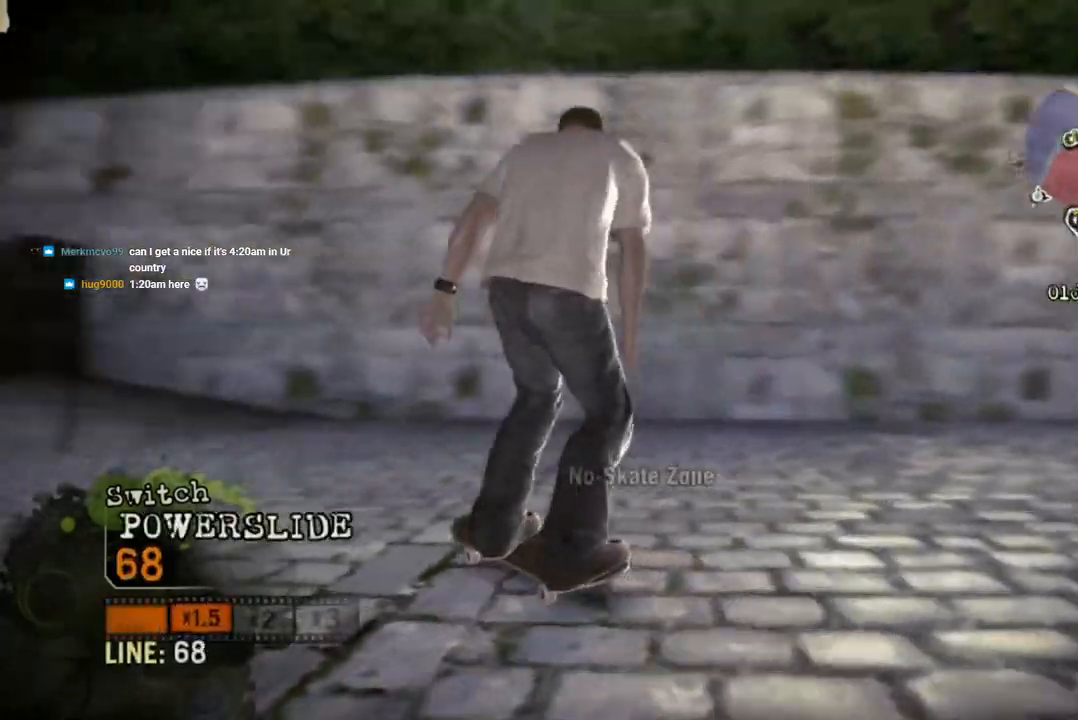
{"dt_ms": 500, "buttons": ["SQUARE"], "left_stick": "center", "right_stick": "center", "events": [[267, "SQUARE", "down"], [383, "left_stick", "center"]]}
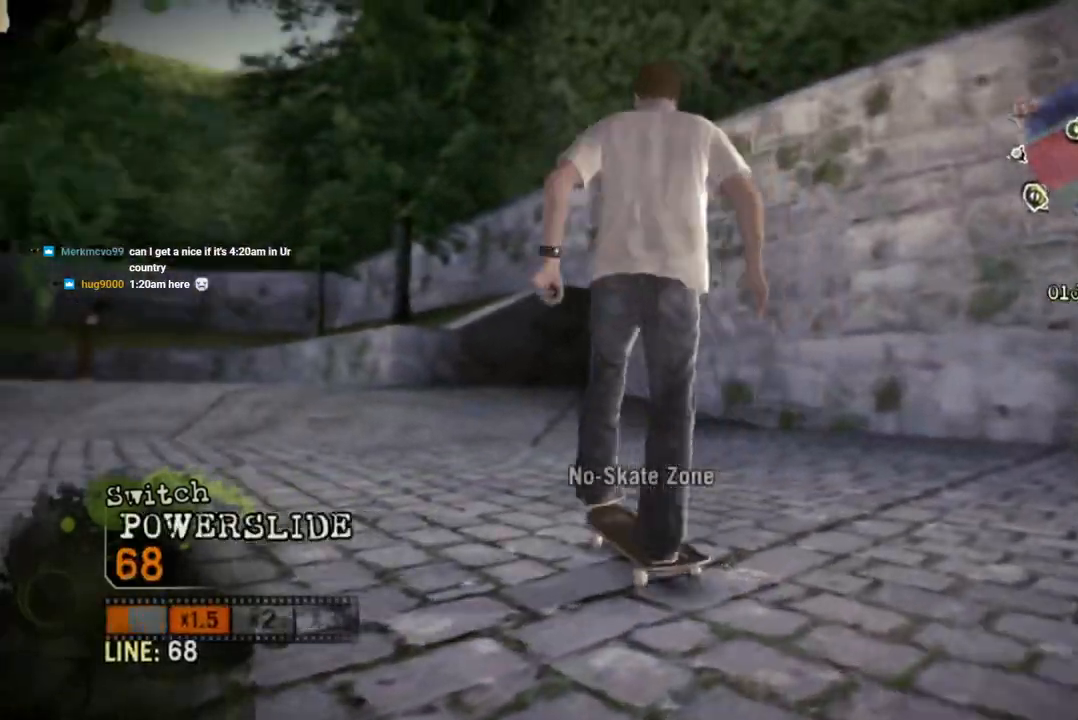
{"dt_ms": 500, "buttons": ["SQUARE"], "left_stick": "center", "right_stick": "center", "events": [[33, "left_stick", "left"], [350, "left_stick", "center"]]}
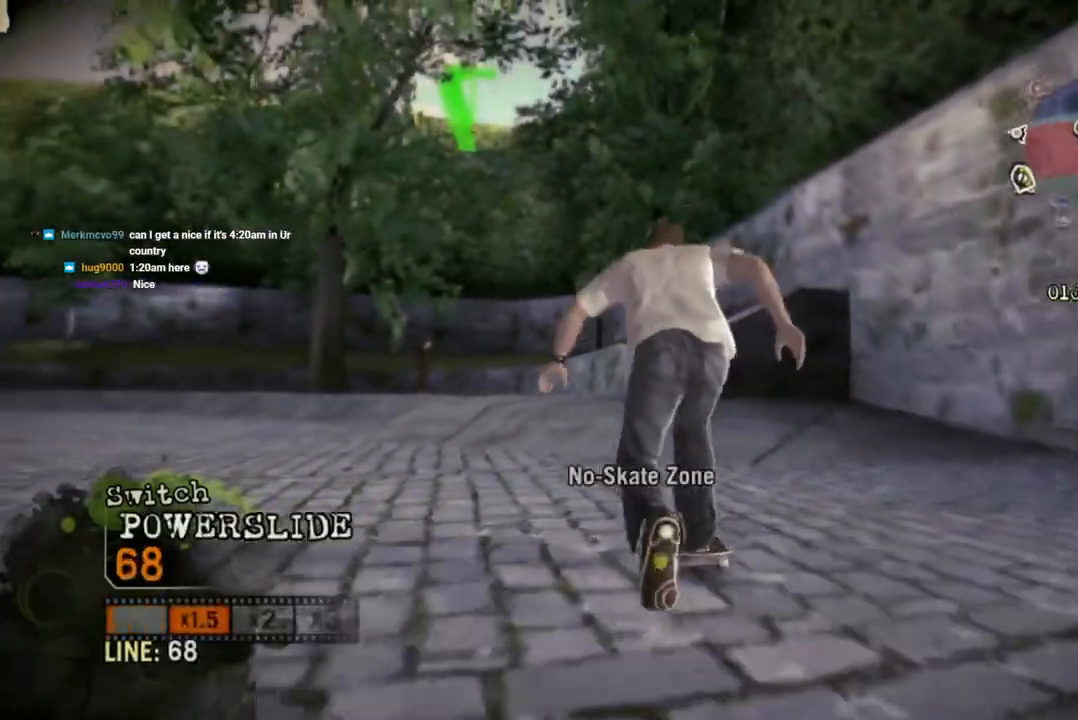
{"dt_ms": 500, "buttons": ["SQUARE"], "left_stick": "center", "right_stick": "center", "events": [[167, "left_stick", "left"], [417, "left_stick", "center"]]}
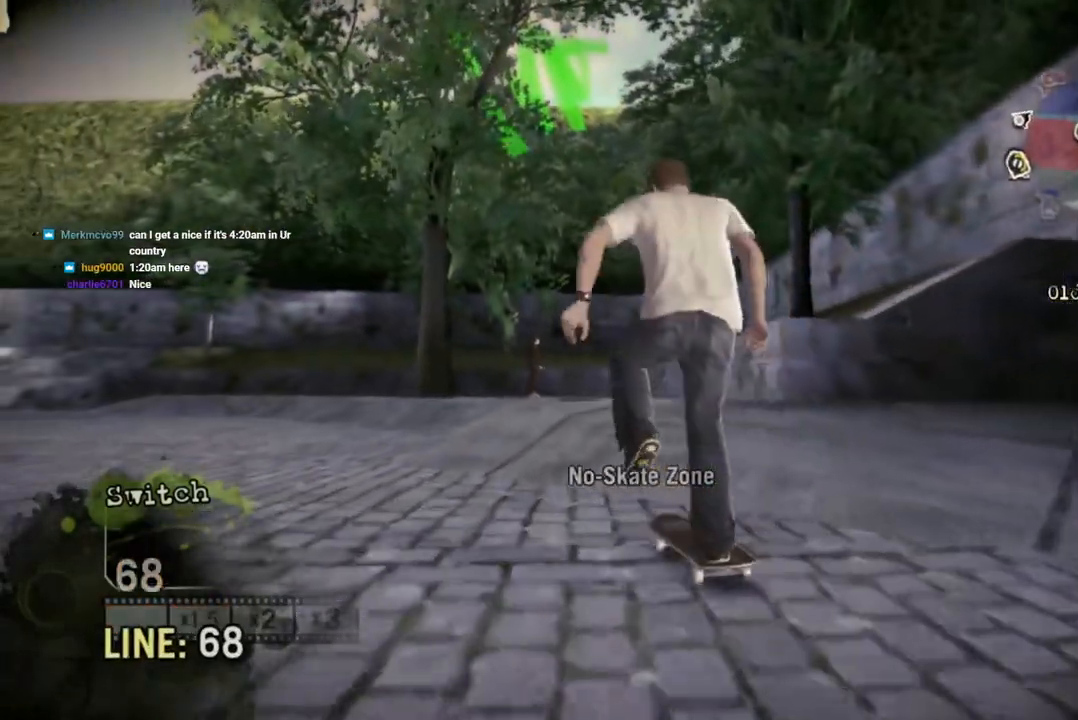
{"dt_ms": 500, "buttons": ["SQUARE"], "left_stick": "center", "right_stick": "center", "events": [[200, "left_stick", "right"], [483, "left_stick", "center"]]}
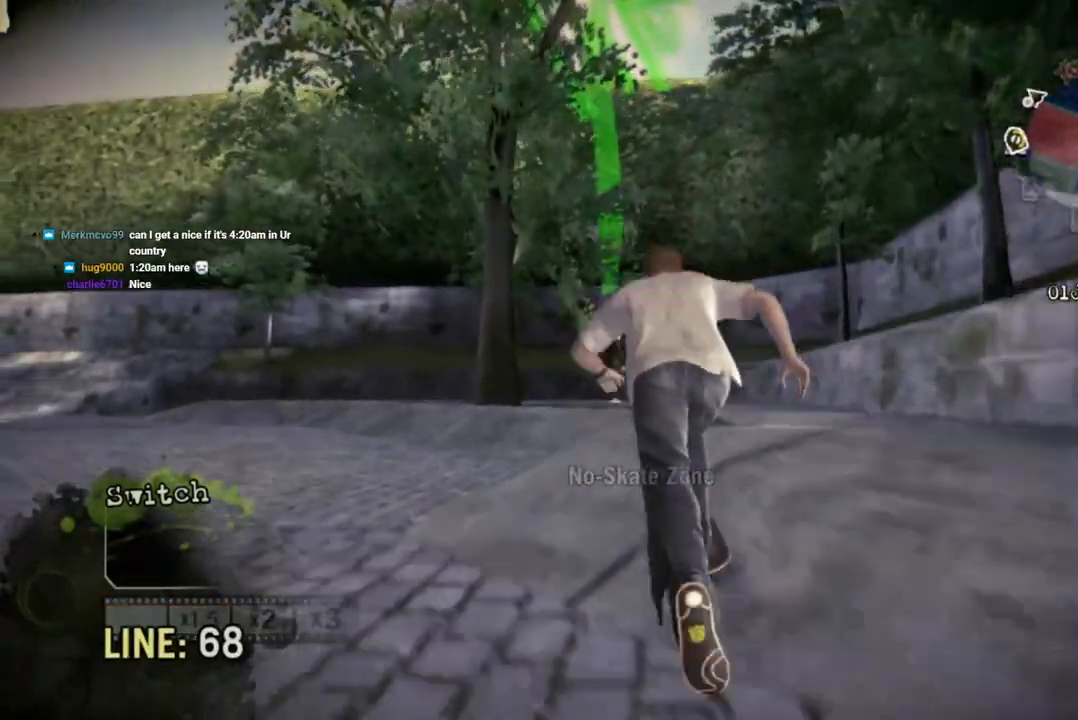
{"dt_ms": 1000, "buttons": [], "left_stick": "center", "right_stick": "center"}
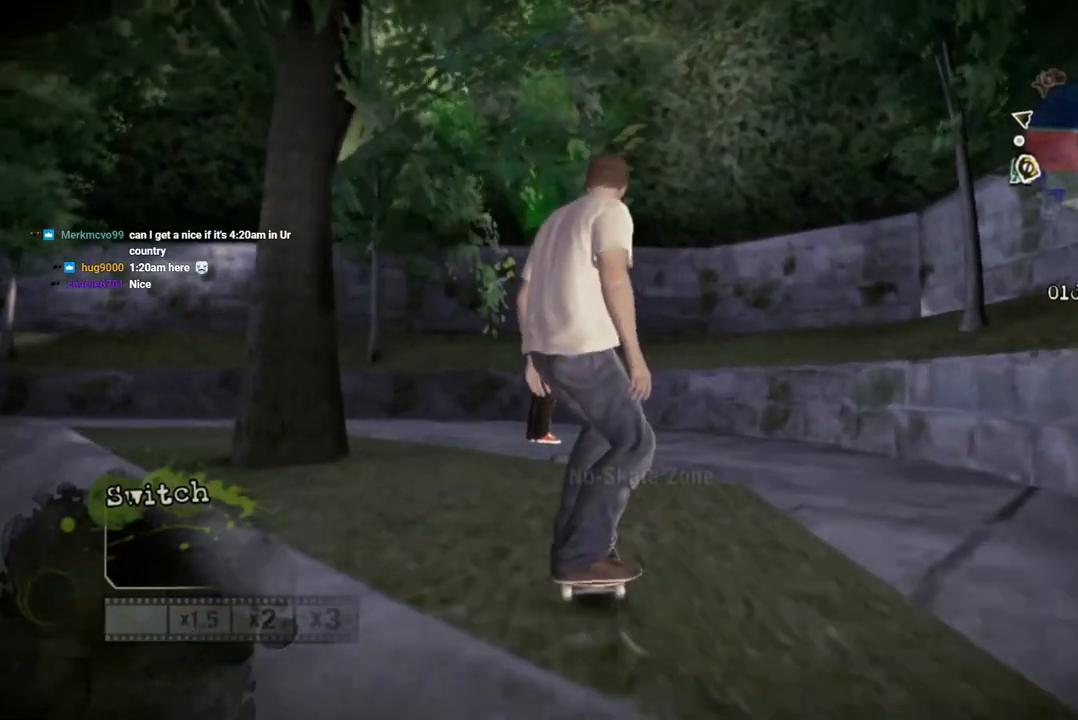
{"dt_ms": 500, "buttons": [], "left_stick": "down", "right_stick": "center", "events": [[100, "left_stick", "down"]]}
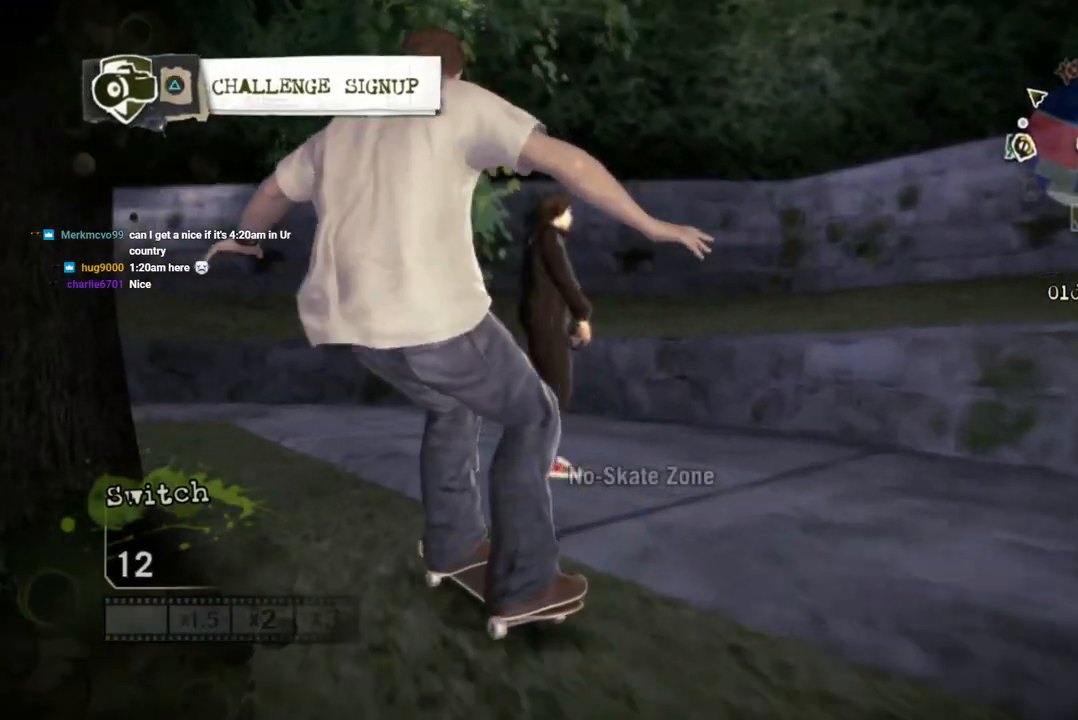
{"dt_ms": 500, "buttons": ["TRIANGLE"], "left_stick": "down-right", "right_stick": "center"}
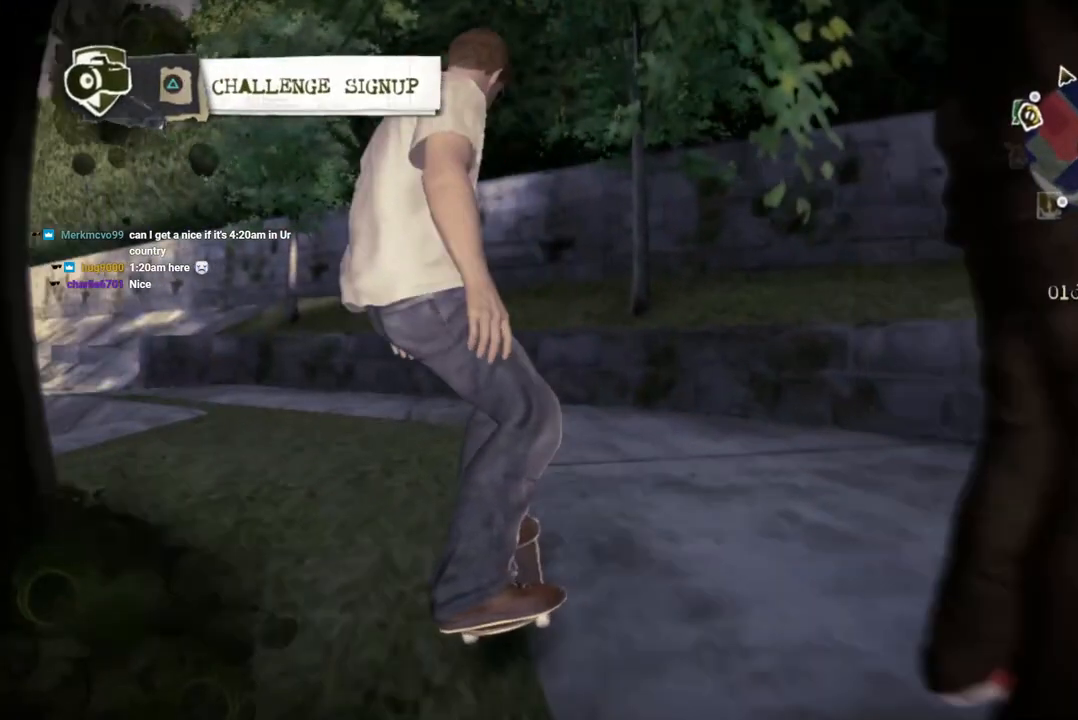
{"dt_ms": 500, "buttons": [], "left_stick": "center", "right_stick": "center", "events": [[33, "TRIANGLE", "up"], [100, "left_stick", "center"]]}
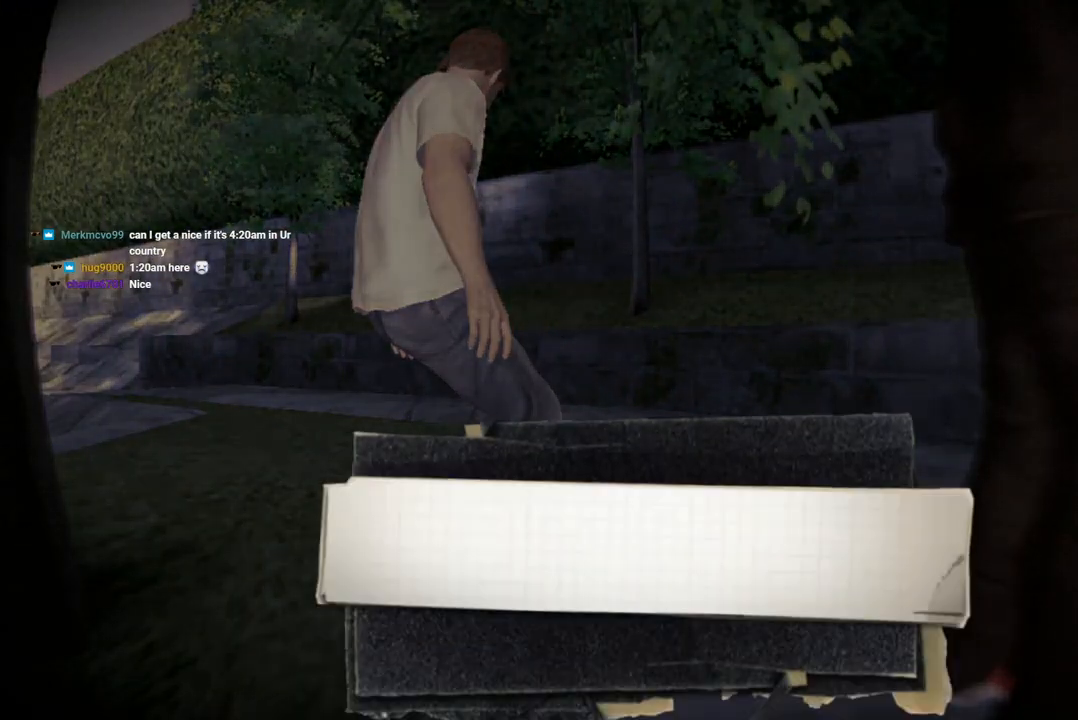
{"dt_ms": 500, "buttons": [], "left_stick": "center", "right_stick": "center", "events": []}
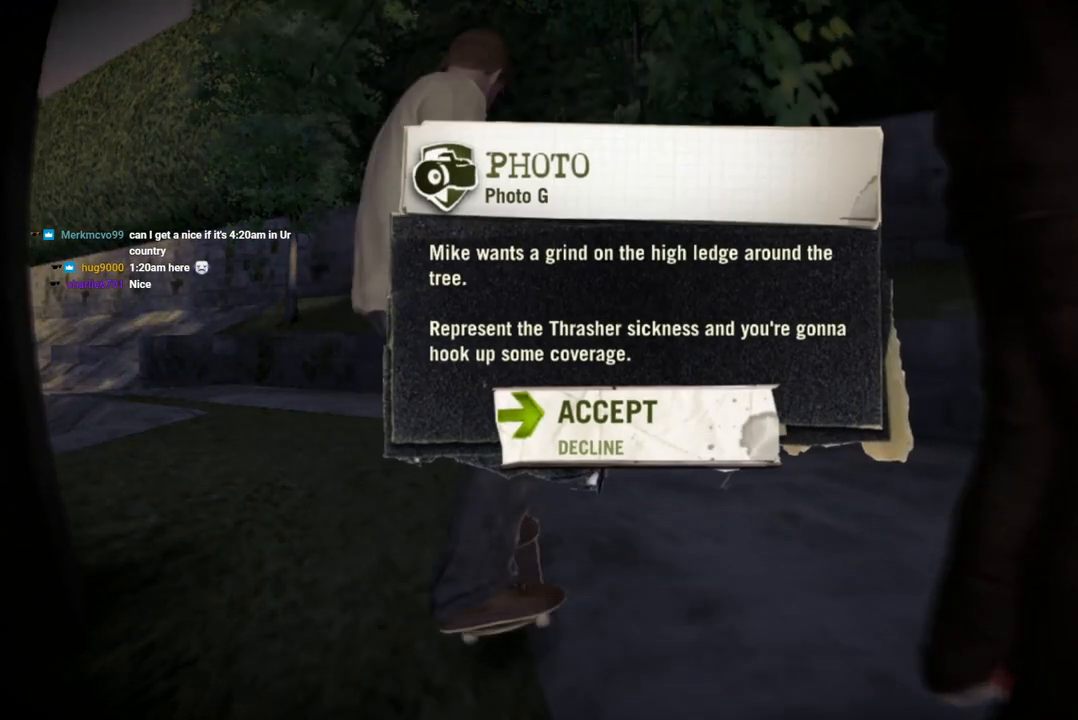
{"dt_ms": 500, "buttons": [], "left_stick": "center", "right_stick": "center", "events": [[167, "CROSS", "down"], [267, "CROSS", "up"]]}
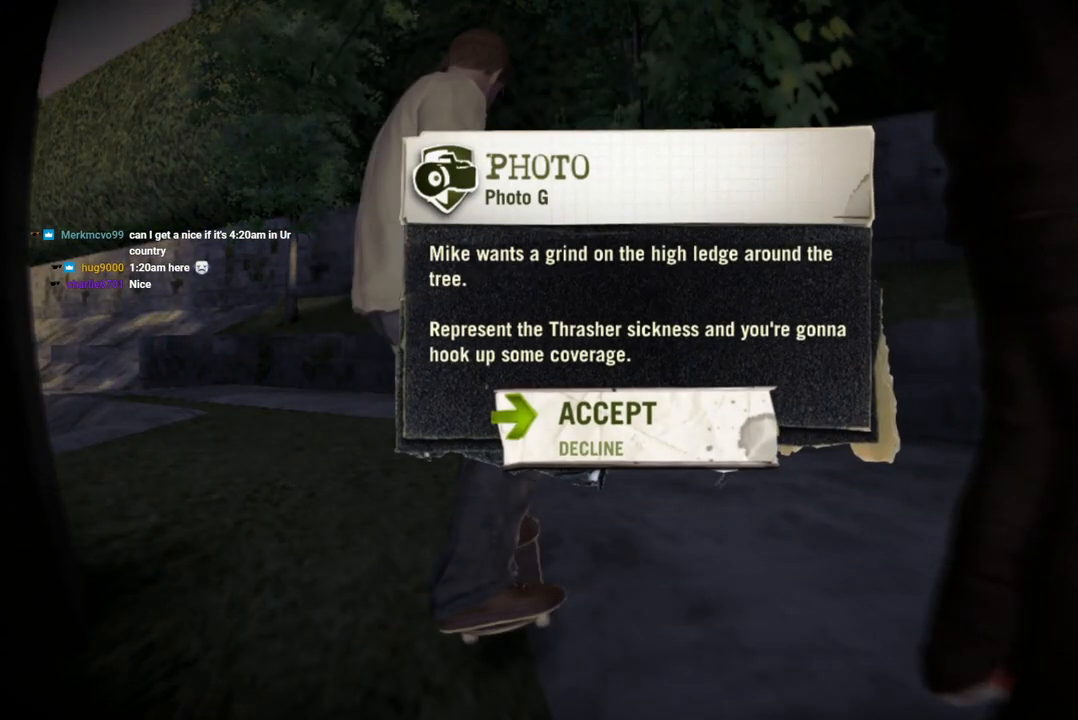
{"dt_ms": 500, "buttons": [], "left_stick": "center", "right_stick": "center", "events": [[117, "CROSS", "down"], [267, "CROSS", "up"]]}
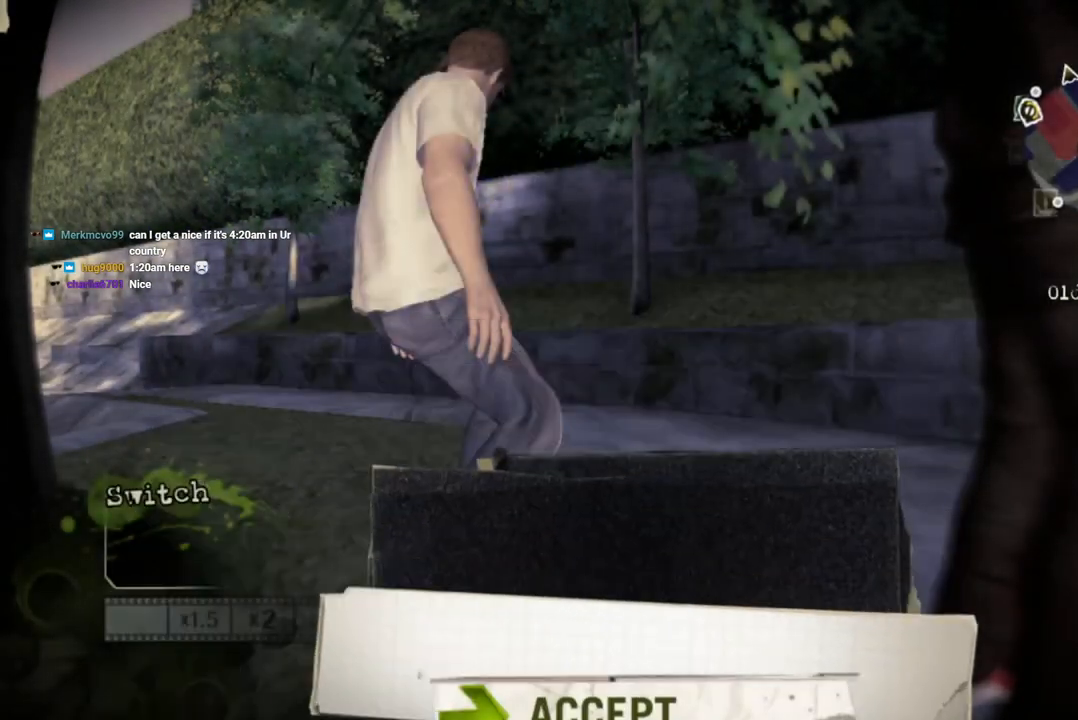
{"dt_ms": 500, "buttons": [], "left_stick": "center", "right_stick": "center", "events": []}
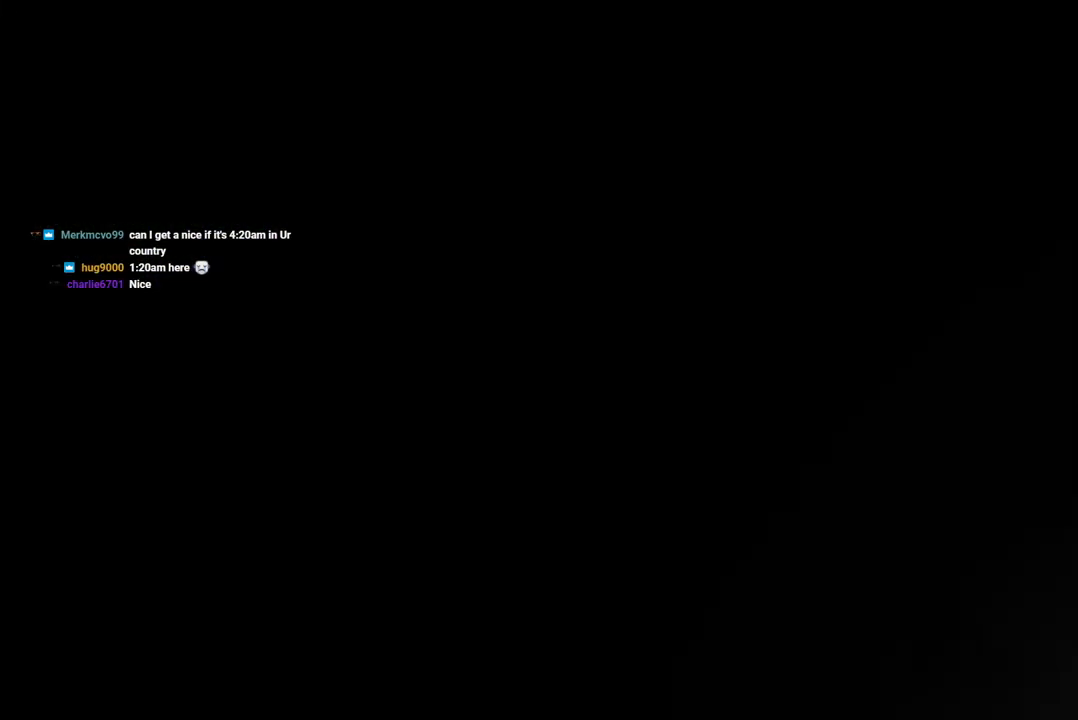
{"dt_ms": 500, "buttons": [], "left_stick": "center", "right_stick": "center", "events": []}
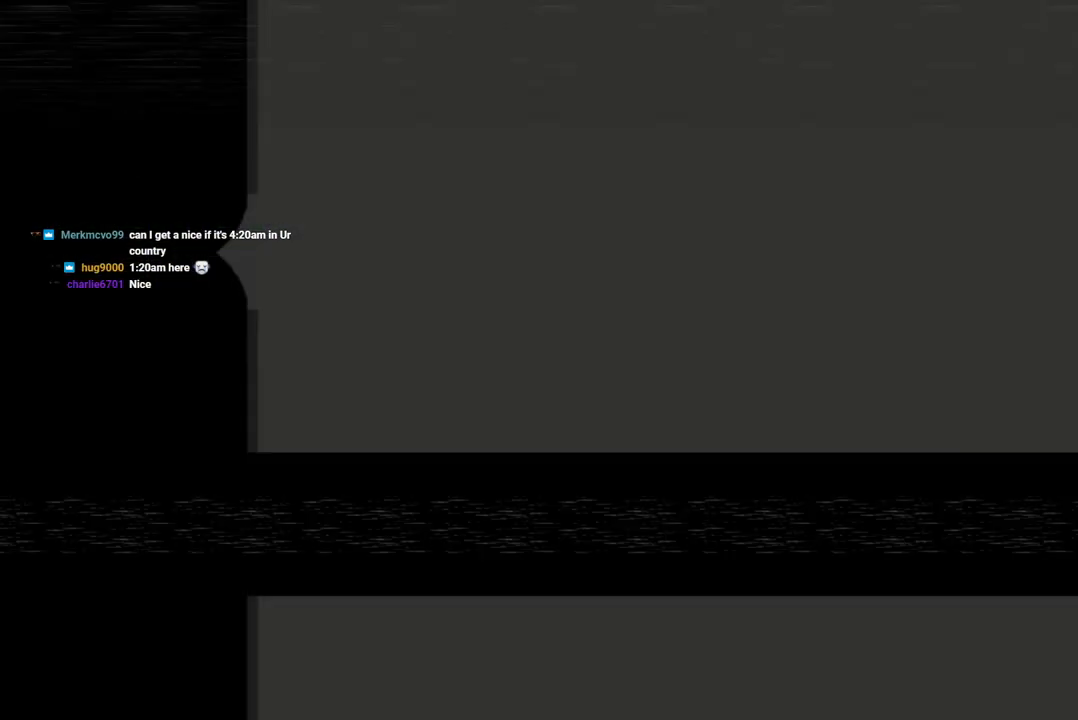
{"dt_ms": 500, "buttons": [], "left_stick": "center", "right_stick": "center", "events": []}
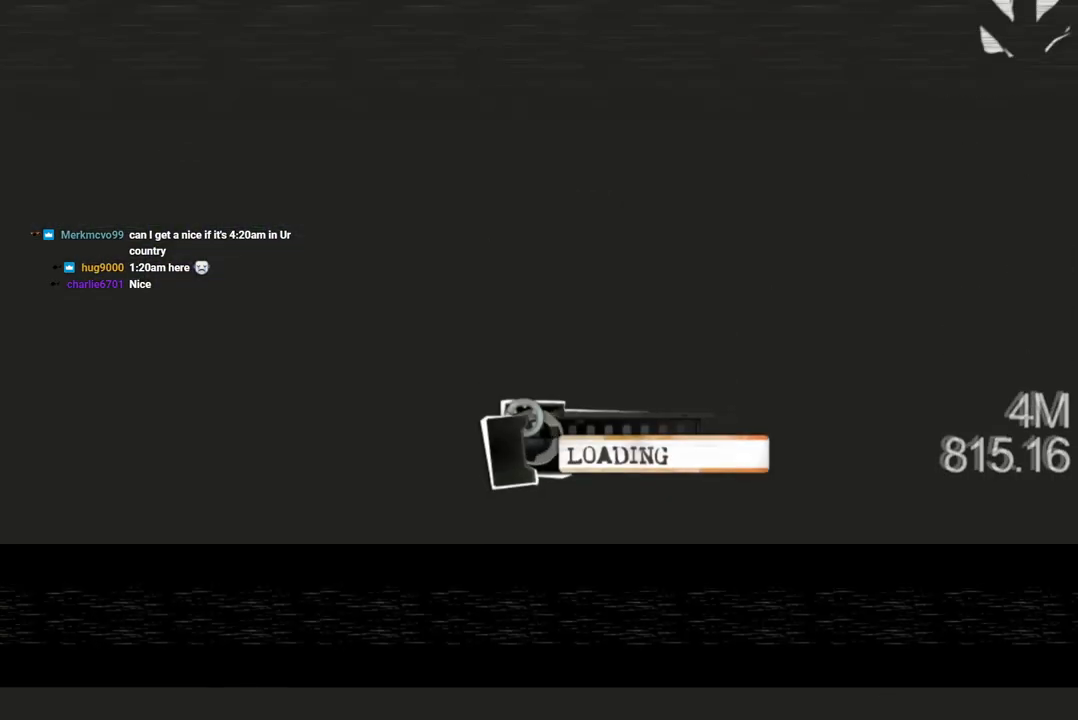
{"dt_ms": 500, "buttons": [], "left_stick": "center", "right_stick": "center", "events": []}
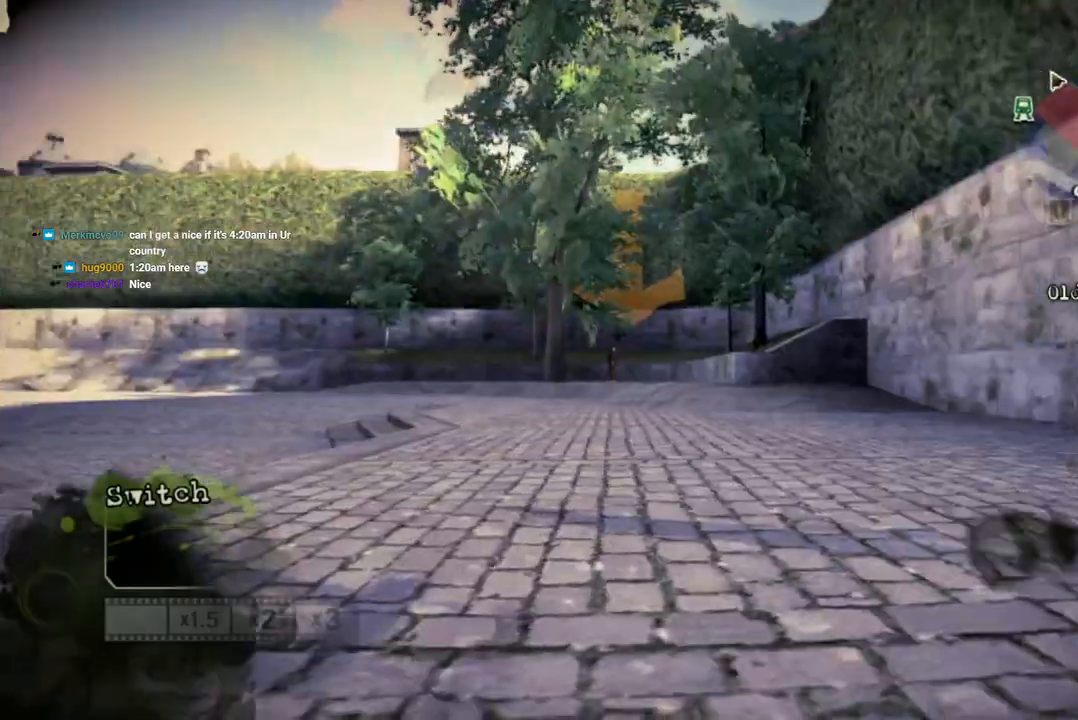
{"dt_ms": 500, "buttons": [], "left_stick": "center", "right_stick": "center", "events": []}
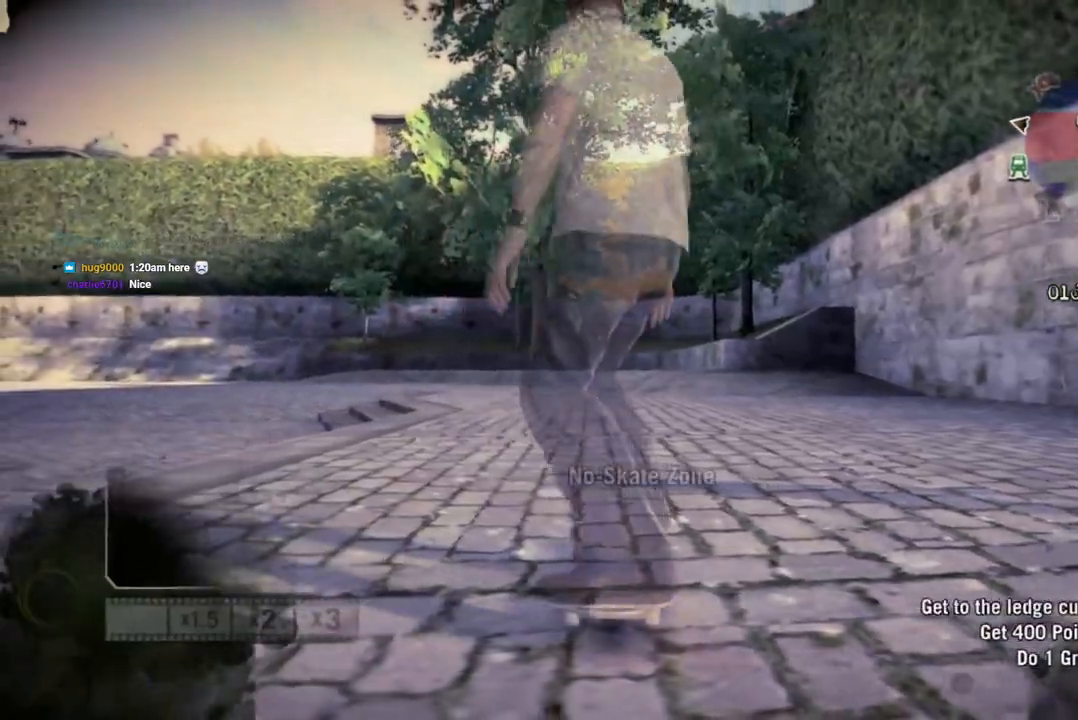
{"dt_ms": 500, "buttons": ["SQUARE"], "left_stick": "center", "right_stick": "center", "events": [[250, "left_stick", "left"], [450, "SQUARE", "down"], [450, "left_stick", "center"]]}
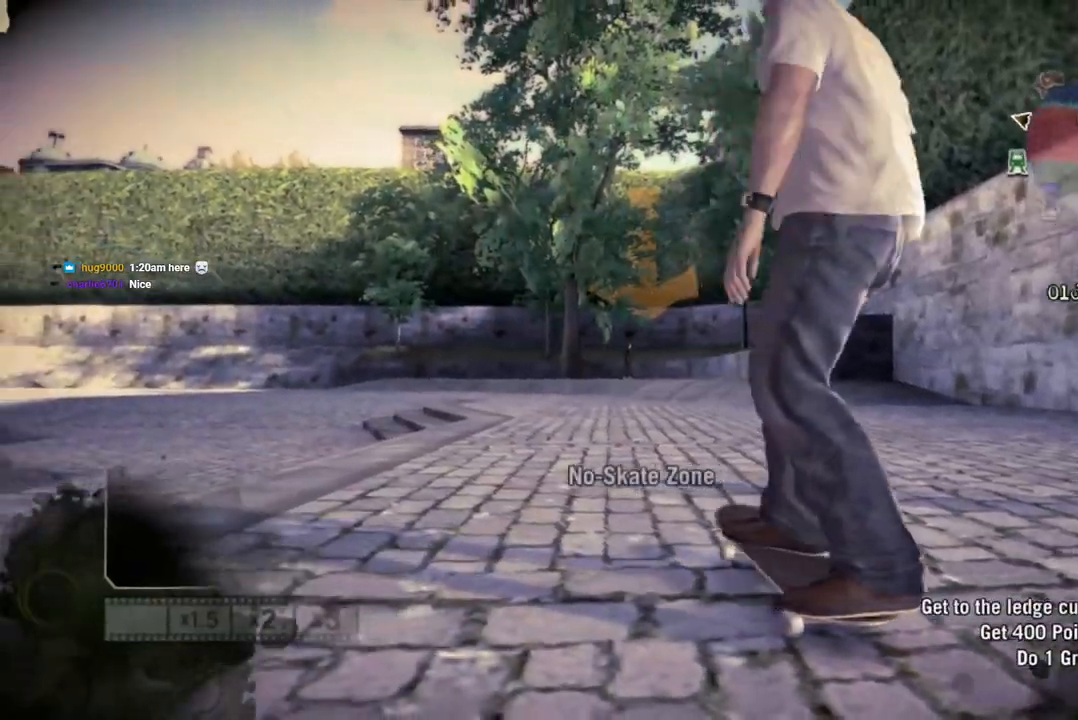
{"dt_ms": 500, "buttons": ["SQUARE"], "left_stick": "right", "right_stick": "center", "events": [[400, "left_stick", "right"]]}
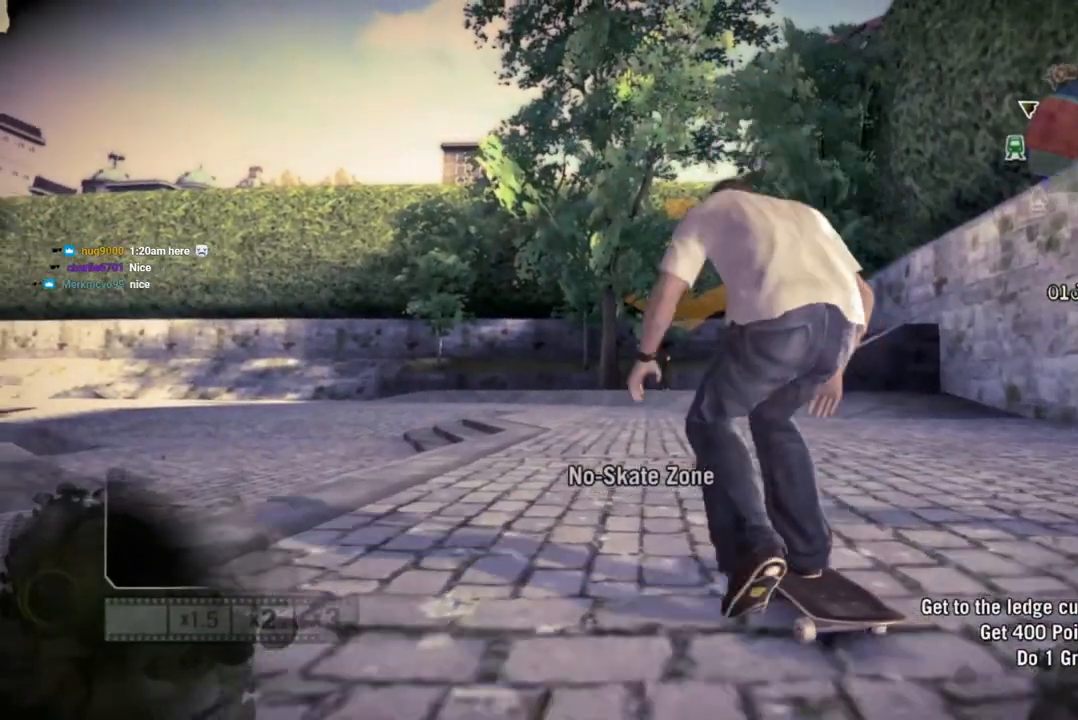
{"dt_ms": 500, "buttons": ["SQUARE"], "left_stick": "center", "right_stick": "center"}
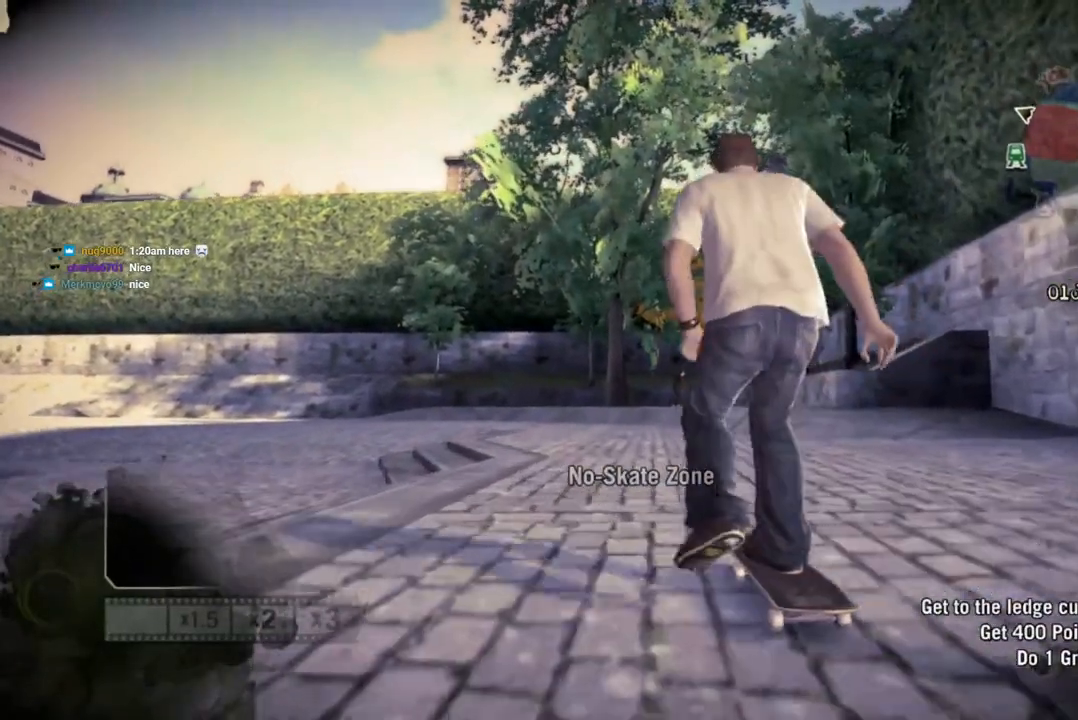
{"dt_ms": 500, "buttons": ["SQUARE"], "left_stick": "center", "right_stick": "center", "events": []}